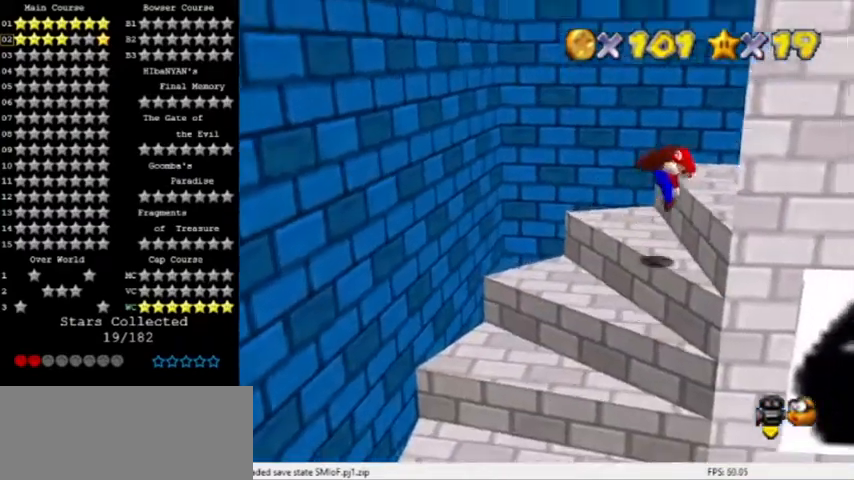
Gameplay with a controller (Nintendo layout); each line is a JSON object with the inputs held at the frame after it. "events" lists button and stick changes between this image and that frame as [ms after this image, input, new state], when the widget could be followed in between. Not read: L3 R3.
{"buttons": ["A"], "left_stick": "up-right", "events": [[66, "A", "up"], [100, "B", "up"], [166, "C_LEFT", "down"], [233, "left_stick", "up-right"], [333, "C_LEFT", "up"], [400, "A", "down"]]}
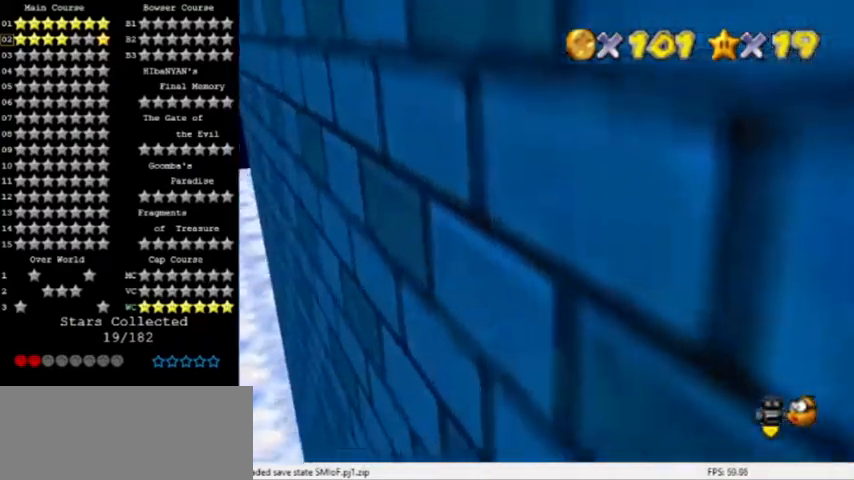
{"buttons": ["A", "B"], "left_stick": "up-right", "events": [[300, "B", "down"]]}
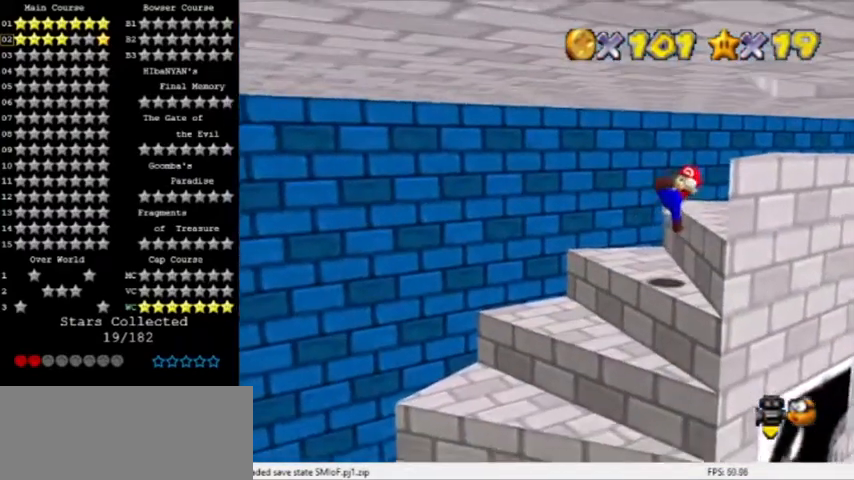
{"buttons": ["C_LEFT"], "left_stick": "right", "events": [[33, "A", "up"], [33, "B", "up"], [66, "left_stick", "right"], [267, "A", "down"], [467, "C_LEFT", "down"], [500, "A", "up"]]}
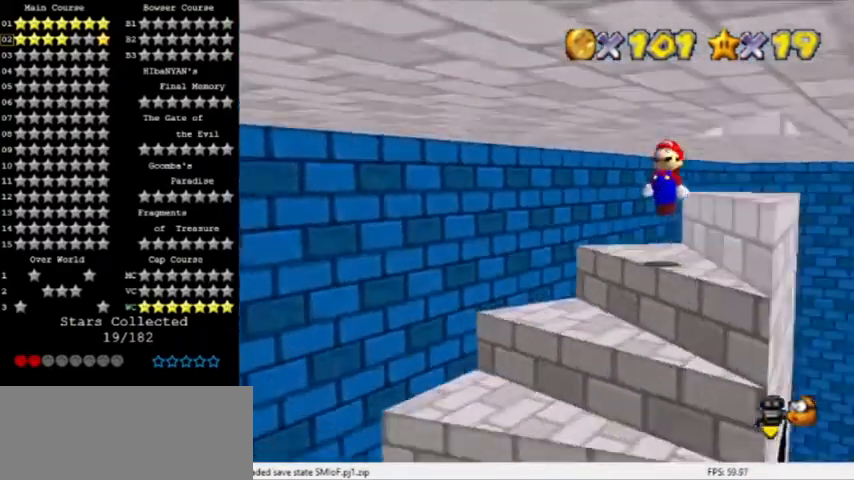
{"buttons": ["A"], "left_stick": "right", "events": [[33, "C_LEFT", "up"], [367, "A", "down"]]}
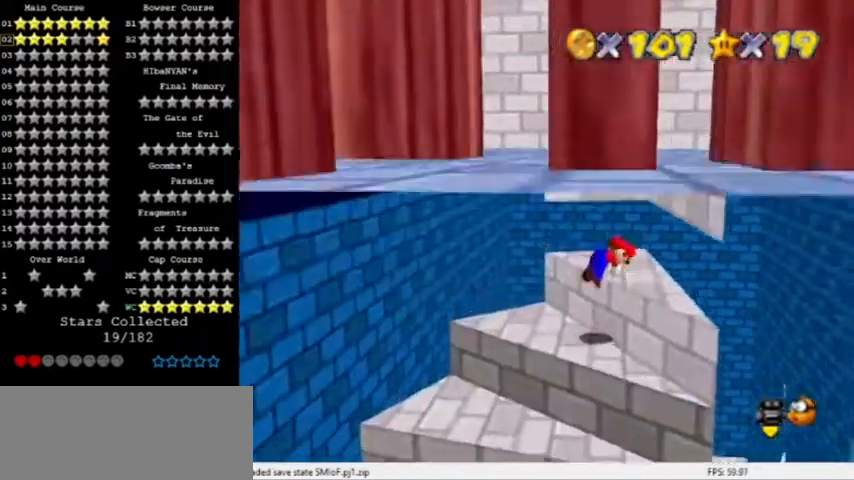
{"buttons": [], "left_stick": "up-right", "events": [[66, "A", "up"], [166, "left_stick", "center"], [467, "left_stick", "up-right"]]}
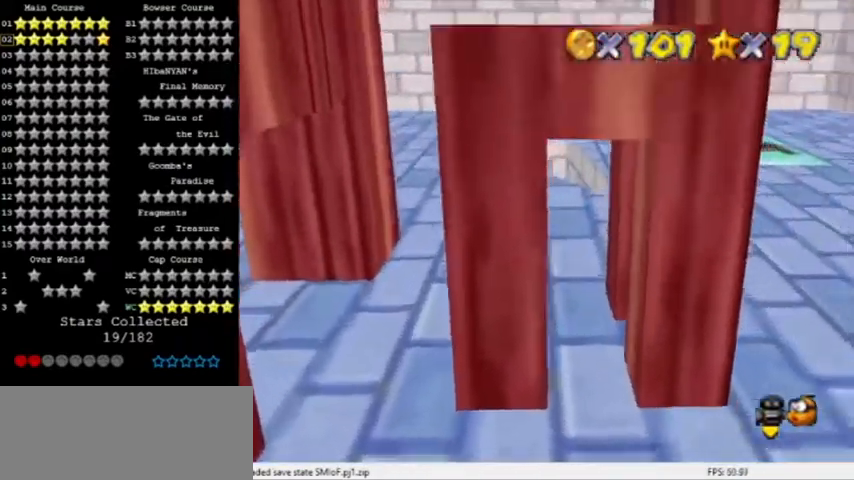
{"buttons": ["A"], "left_stick": "down-right", "events": [[167, "left_stick", "up"], [267, "left_stick", "down"], [467, "left_stick", "down-right"], [501, "A", "down"]]}
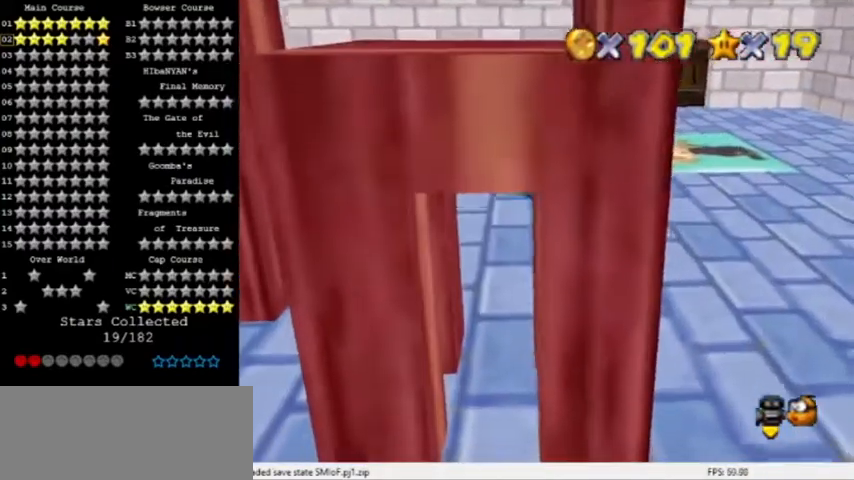
{"buttons": [], "left_stick": "right", "events": [[133, "left_stick", "up-right"], [400, "A", "up"], [467, "left_stick", "right"]]}
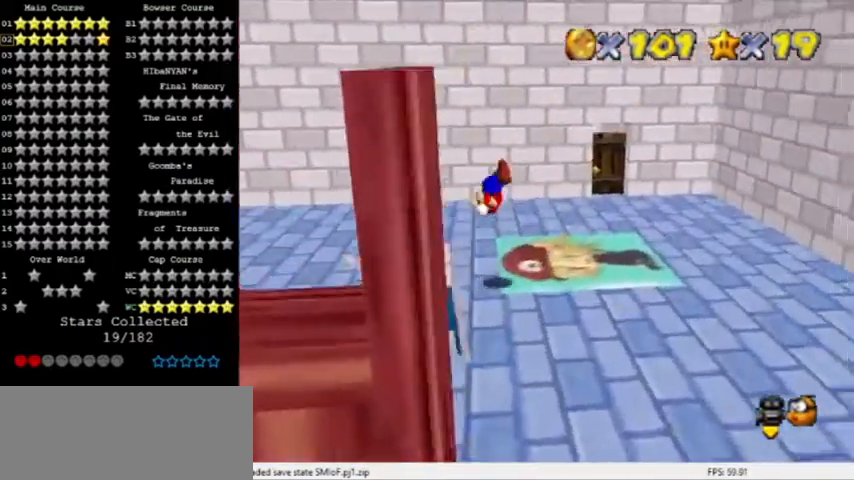
{"buttons": ["C_LEFT"], "left_stick": "right", "events": [[167, "left_stick", "center"], [300, "C_LEFT", "down"], [400, "left_stick", "right"], [434, "C_LEFT", "up"], [467, "C_LEFT", "down"]]}
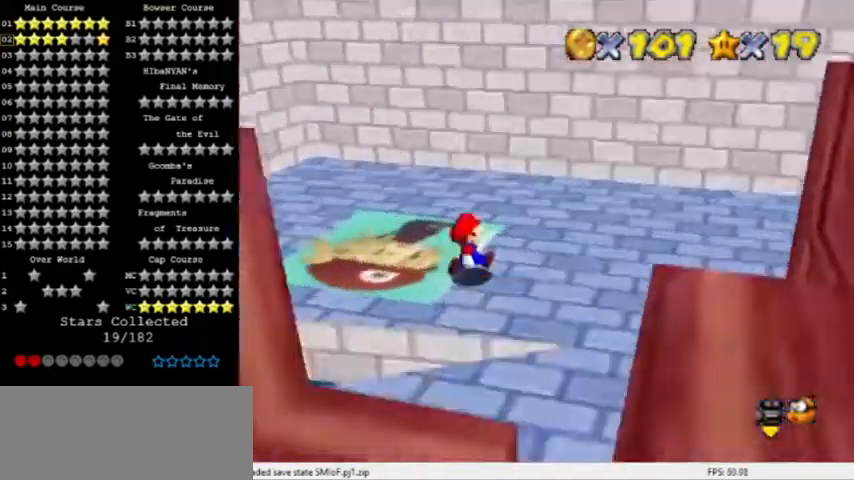
{"buttons": [], "left_stick": "up-right", "events": [[100, "C_LEFT", "up"], [166, "C_LEFT", "down"], [300, "C_LEFT", "up"], [367, "C_LEFT", "down"], [400, "left_stick", "up-right"], [500, "C_LEFT", "up"]]}
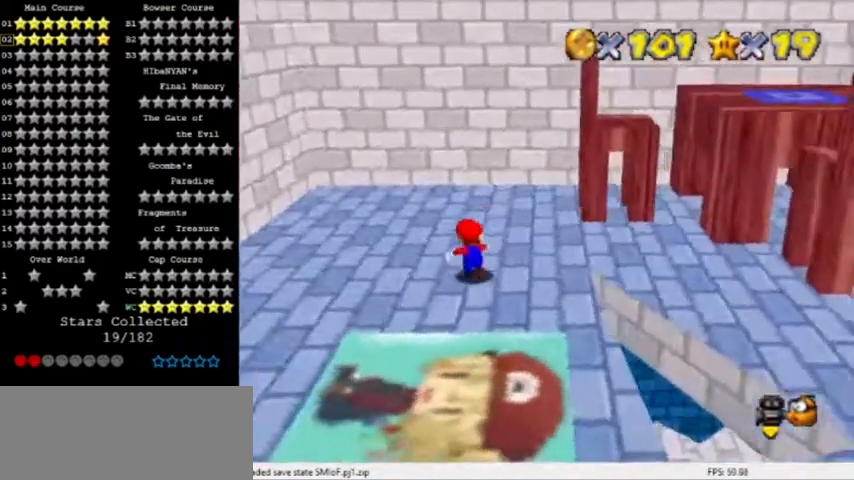
{"buttons": [], "left_stick": "right", "events": [[234, "C_LEFT", "down"], [334, "left_stick", "right"], [401, "C_LEFT", "up"]]}
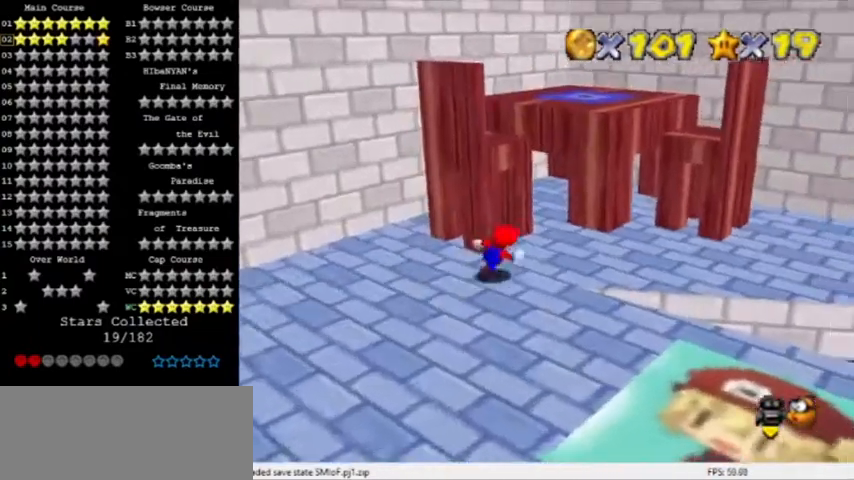
{"buttons": [], "left_stick": "right", "events": [[100, "C_LEFT", "down"], [100, "left_stick", "up-right"], [200, "left_stick", "right"], [267, "C_LEFT", "up"]]}
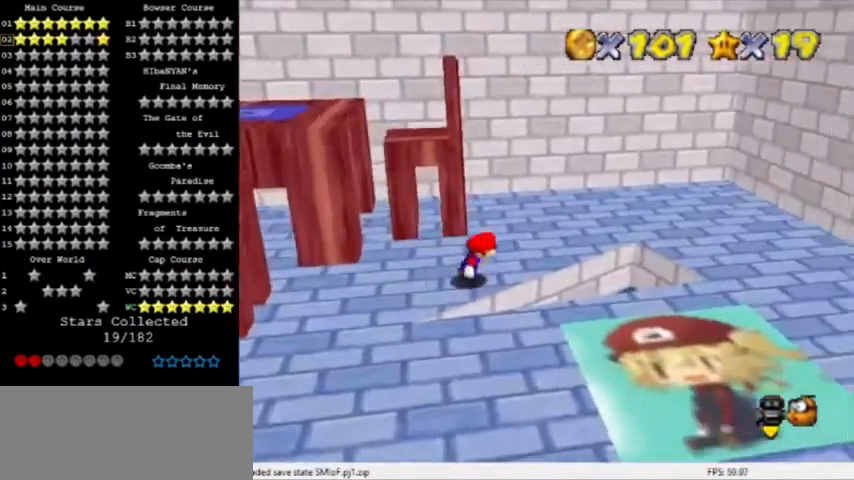
{"buttons": ["A"], "left_stick": "right", "events": [[67, "A", "down"], [100, "left_stick", "down-right"], [167, "C_LEFT", "down"], [467, "C_LEFT", "up"], [501, "left_stick", "right"]]}
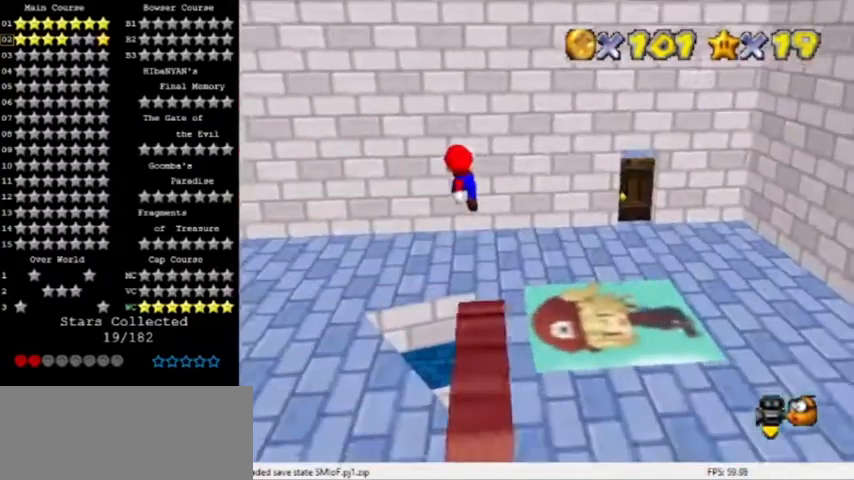
{"buttons": [], "left_stick": "right", "events": [[166, "A", "up"]]}
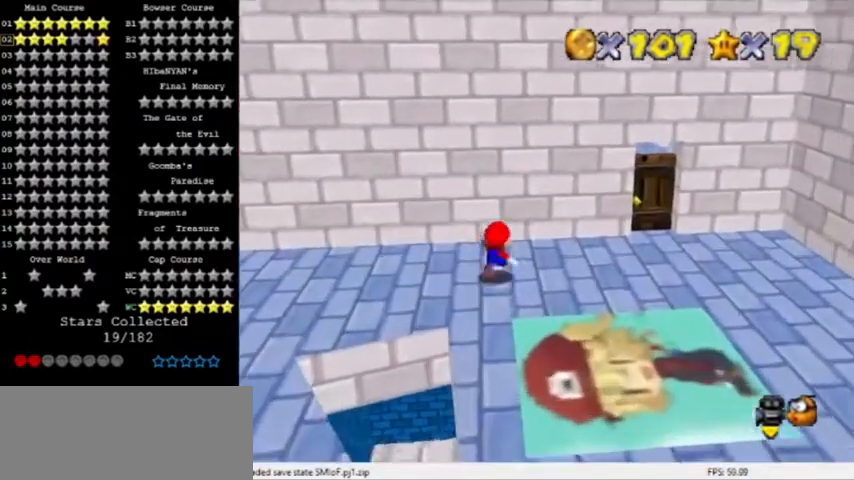
{"buttons": [], "left_stick": "center", "events": [[401, "left_stick", "center"]]}
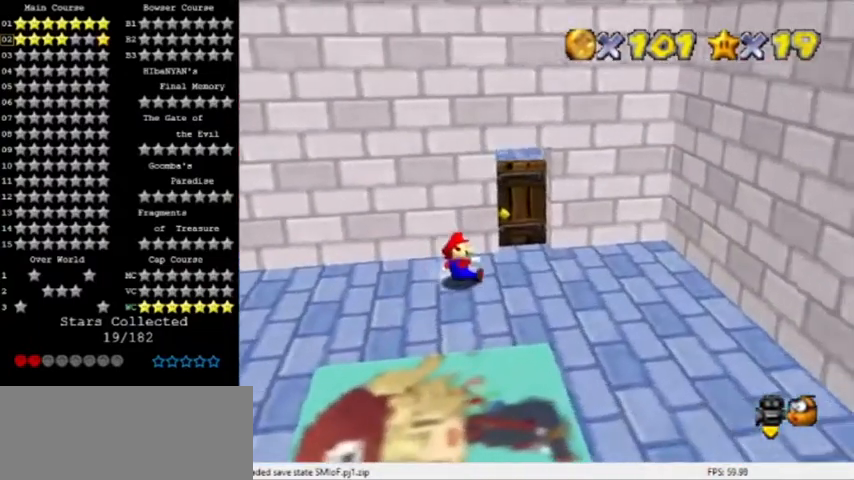
{"buttons": [], "left_stick": "down-right", "events": [[200, "C_LEFT", "down"], [300, "C_LEFT", "up"], [367, "C_LEFT", "down"], [400, "left_stick", "right"], [500, "C_LEFT", "up"], [500, "left_stick", "down-right"]]}
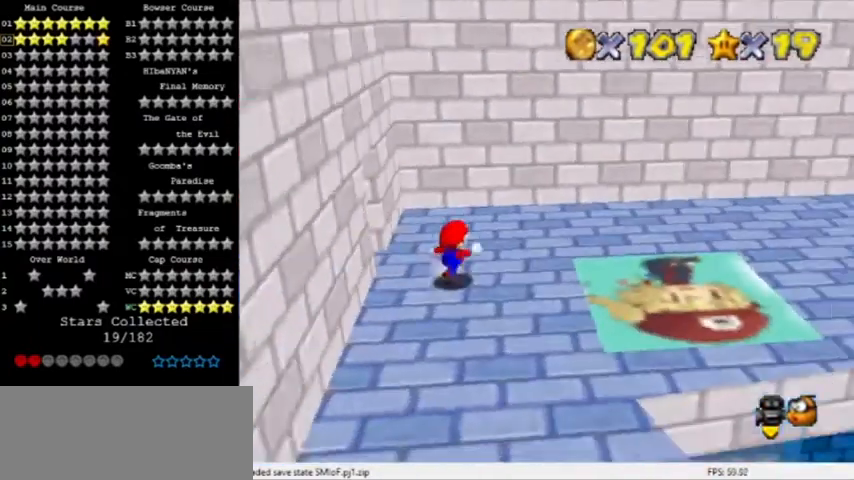
{"buttons": ["C_LEFT"], "left_stick": "right", "events": [[267, "left_stick", "right"], [501, "C_LEFT", "down"]]}
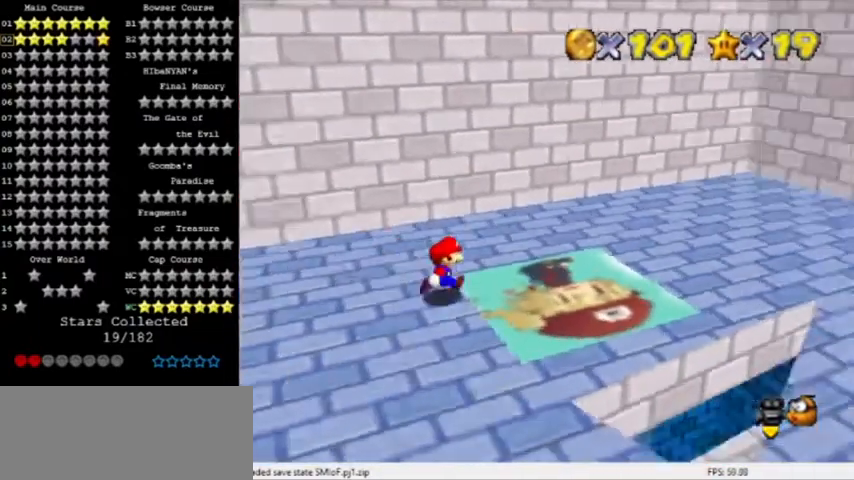
{"buttons": [], "left_stick": "up", "events": [[166, "C_LEFT", "up"], [200, "left_stick", "up-right"], [300, "C_LEFT", "down"], [467, "C_LEFT", "up"], [467, "left_stick", "up"]]}
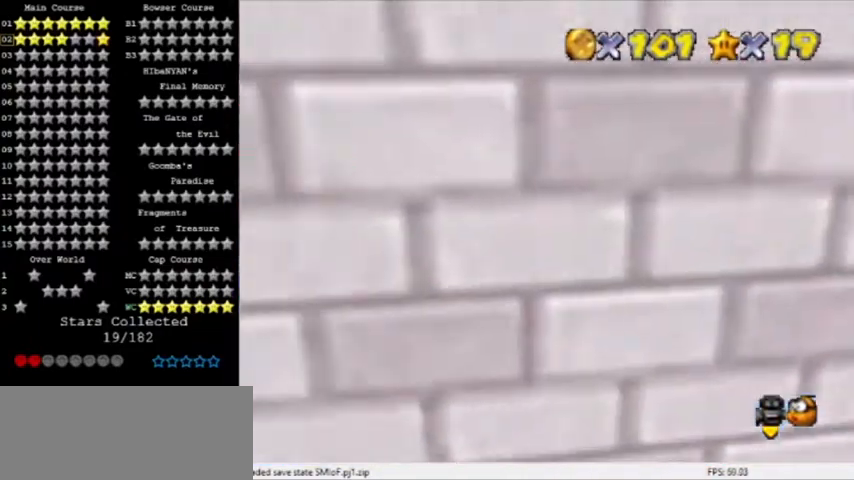
{"buttons": ["C_LEFT"], "left_stick": "up-right", "events": [[367, "left_stick", "up-right"], [501, "C_LEFT", "down"]]}
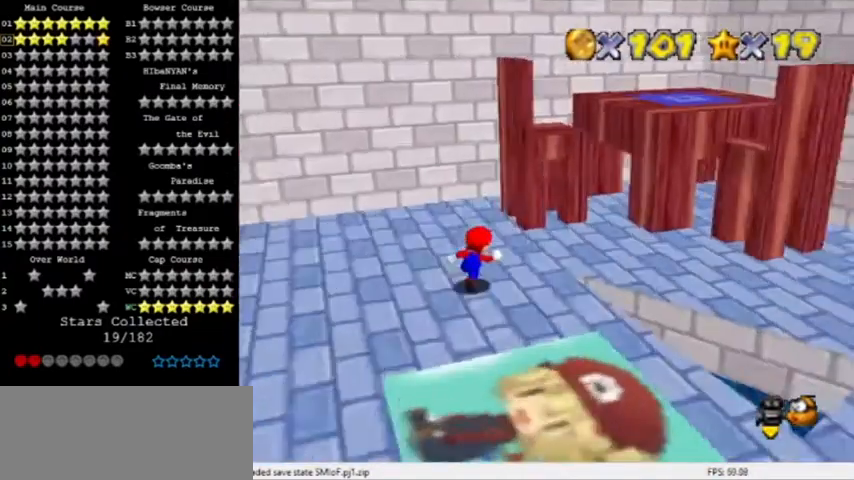
{"buttons": [], "left_stick": "down", "events": [[200, "C_LEFT", "up"], [367, "left_stick", "down"]]}
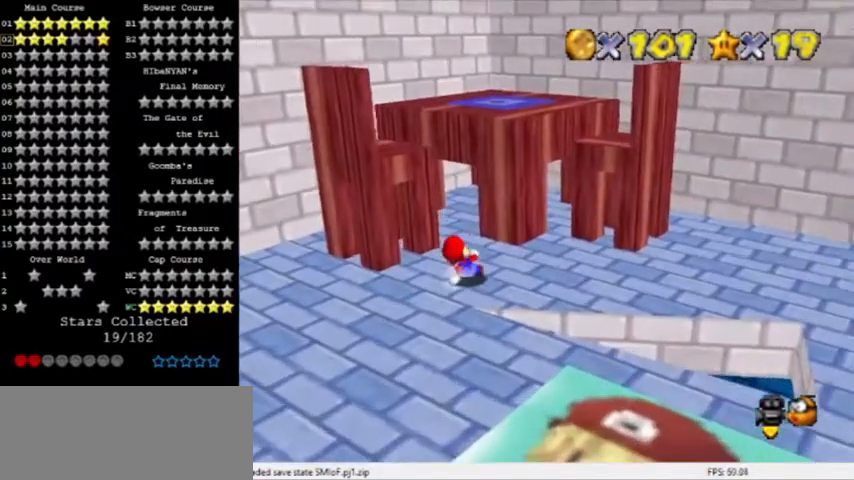
{"buttons": ["A"], "left_stick": "up-right", "events": [[167, "left_stick", "up"], [200, "A", "down"], [300, "left_stick", "up-right"]]}
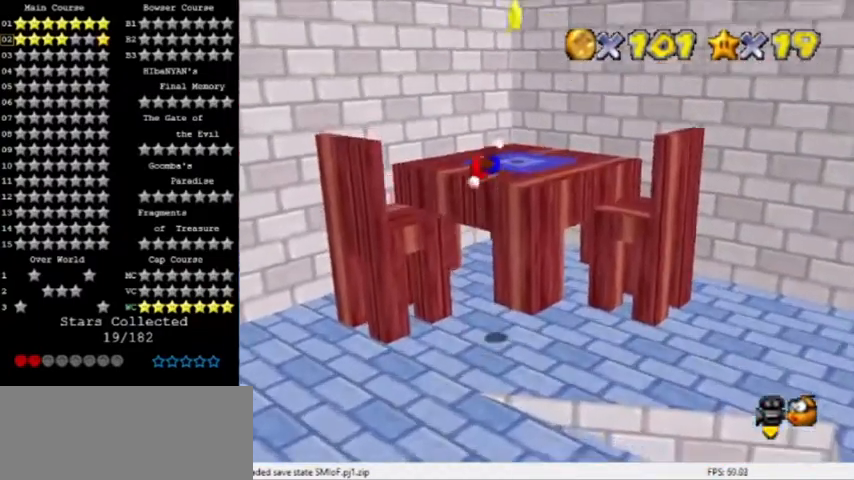
{"buttons": [], "left_stick": "up", "events": [[166, "A", "up"], [400, "left_stick", "center"], [500, "left_stick", "up"]]}
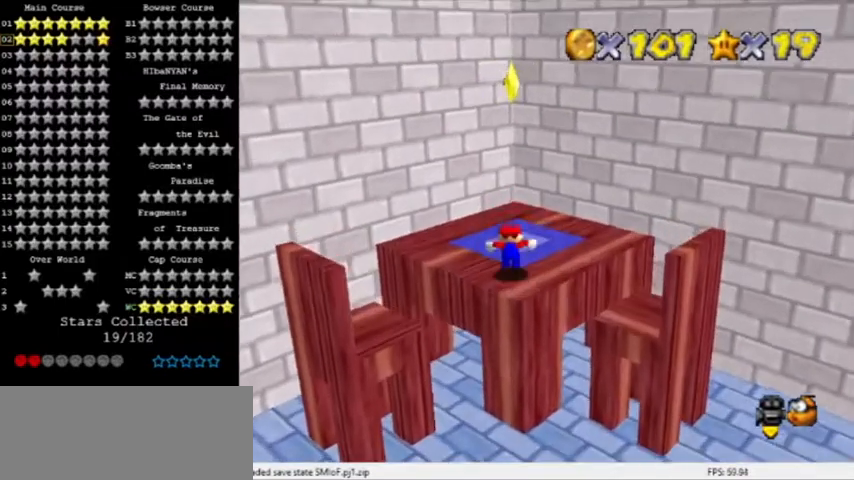
{"buttons": ["Z"], "left_stick": "center", "events": [[100, "A", "down"], [267, "A", "up"], [367, "Z", "down"], [467, "left_stick", "center"]]}
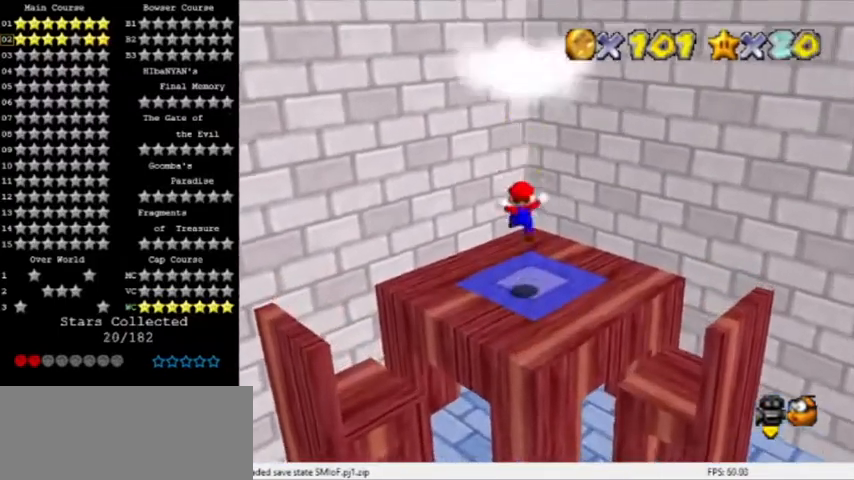
{"buttons": [], "left_stick": "center", "events": [[500, "Z", "up"]]}
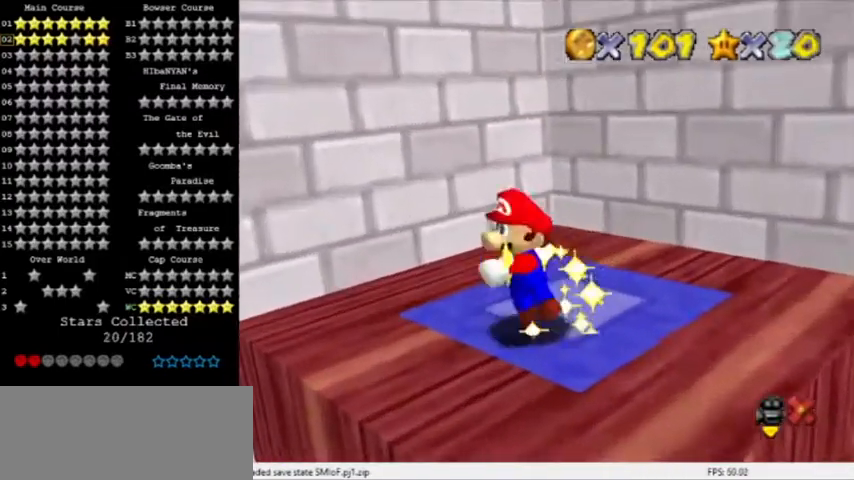
{"buttons": [], "left_stick": "center", "events": []}
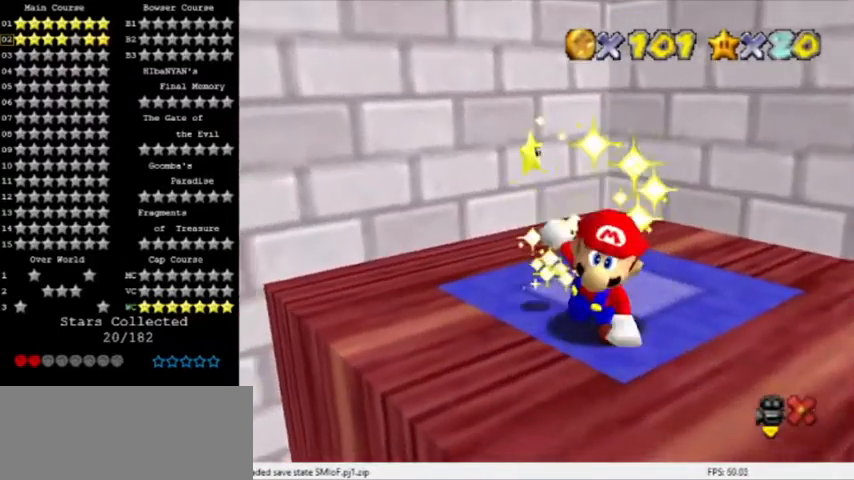
{"buttons": [], "left_stick": "center", "events": []}
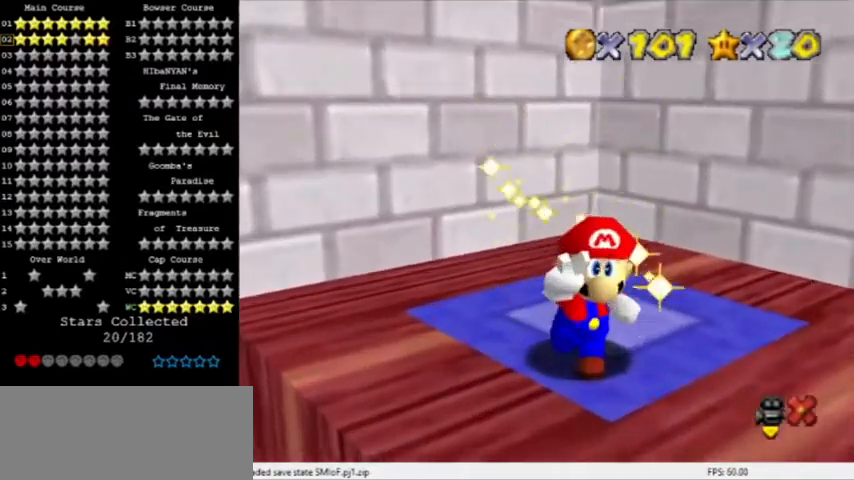
{"buttons": [], "left_stick": "center", "events": []}
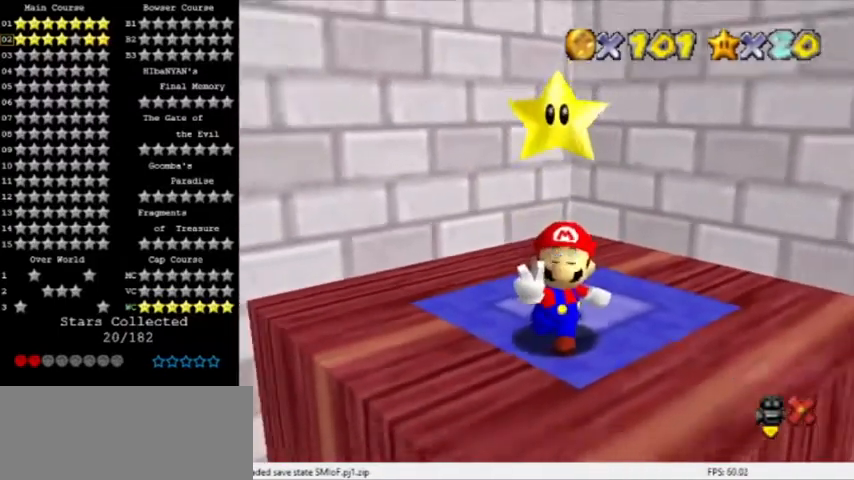
{"buttons": [], "left_stick": "center", "events": []}
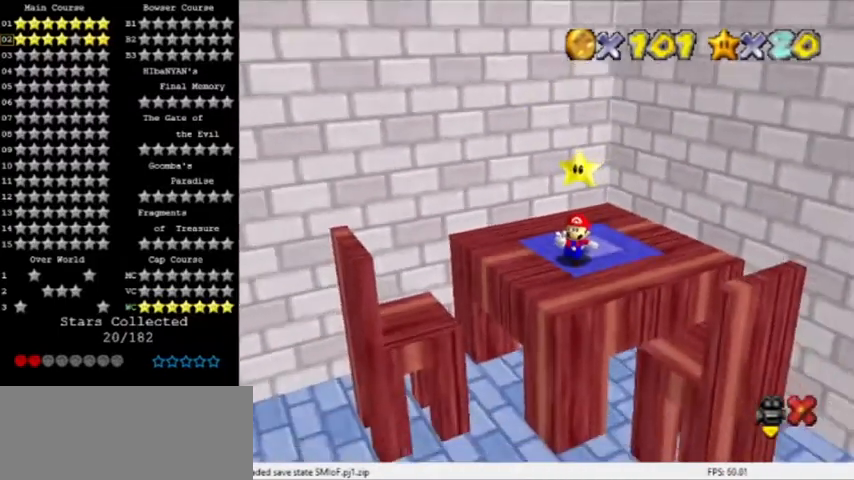
{"buttons": [], "left_stick": "center", "events": []}
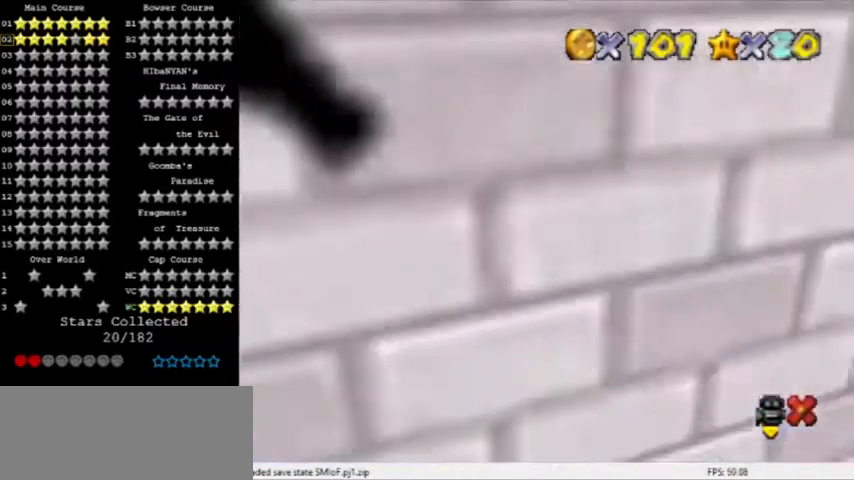
{"buttons": [], "left_stick": "center", "events": []}
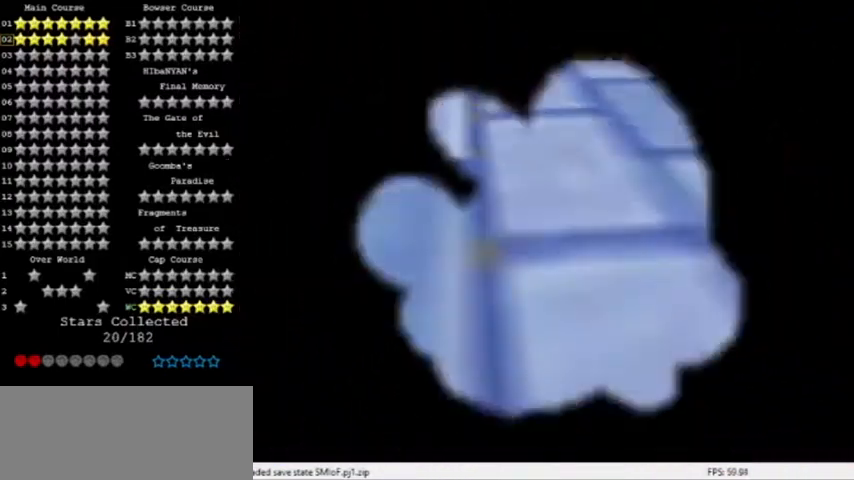
{"buttons": [], "left_stick": "center", "events": []}